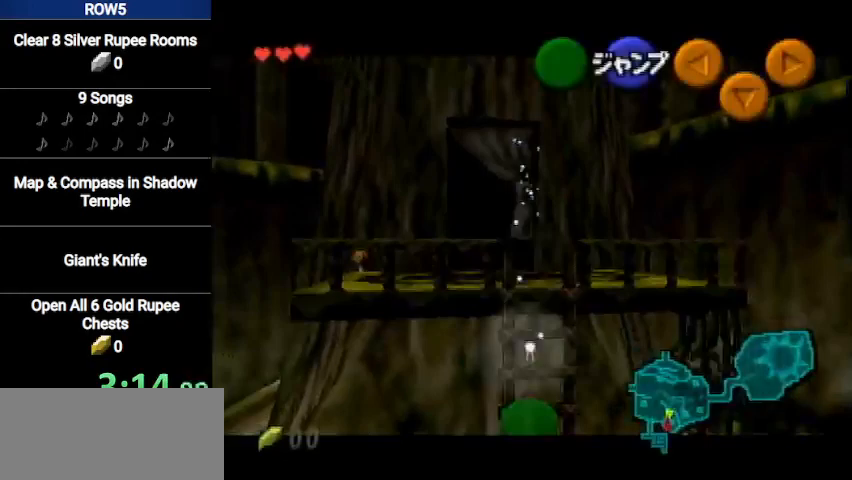
Gameplay with a controller (Nintendo layout); each line is a JSON object with the inputs held at the frame after it. "events" lists button and stick changes between this image and that frame as [ms after this image, input, new state], when the widget could be followed in between. Not read: L3 R3.
{"buttons": ["L1"], "left_stick": "down", "right_stick": "center", "events": []}
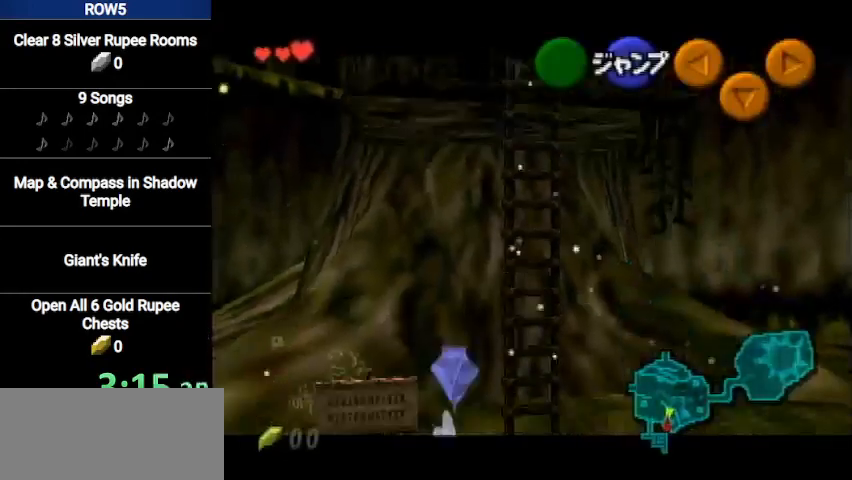
{"buttons": ["L1"], "left_stick": "down", "right_stick": "center", "events": []}
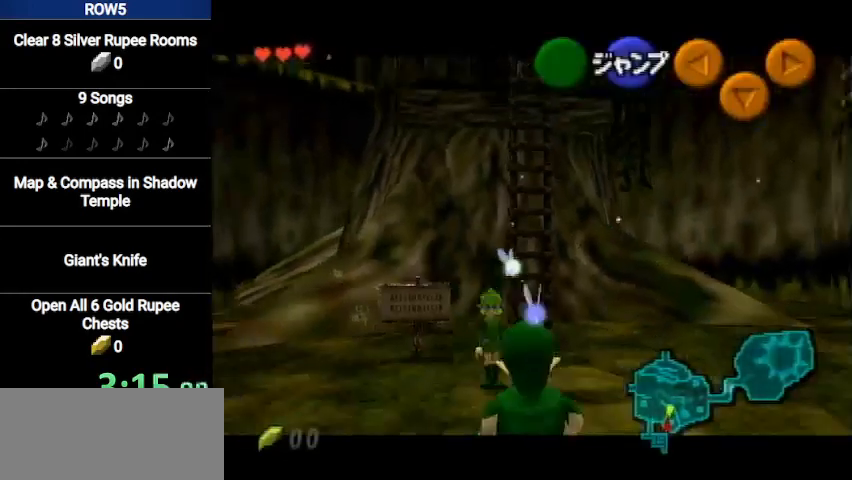
{"buttons": ["L1"], "left_stick": "down", "right_stick": "center", "events": []}
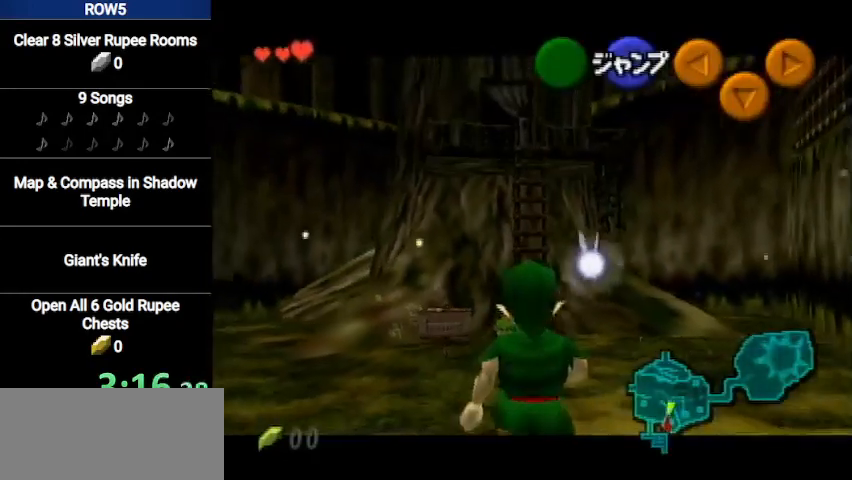
{"buttons": ["L1"], "left_stick": "down", "right_stick": "center", "events": []}
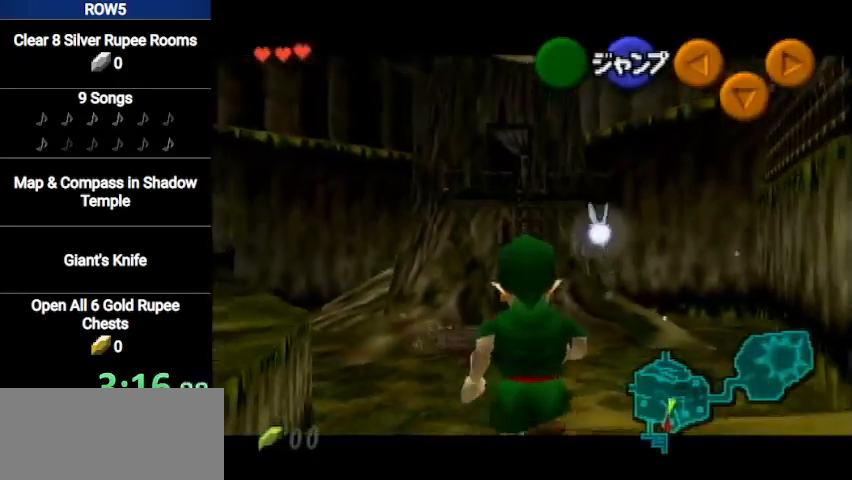
{"buttons": ["L1"], "left_stick": "down", "right_stick": "center", "events": []}
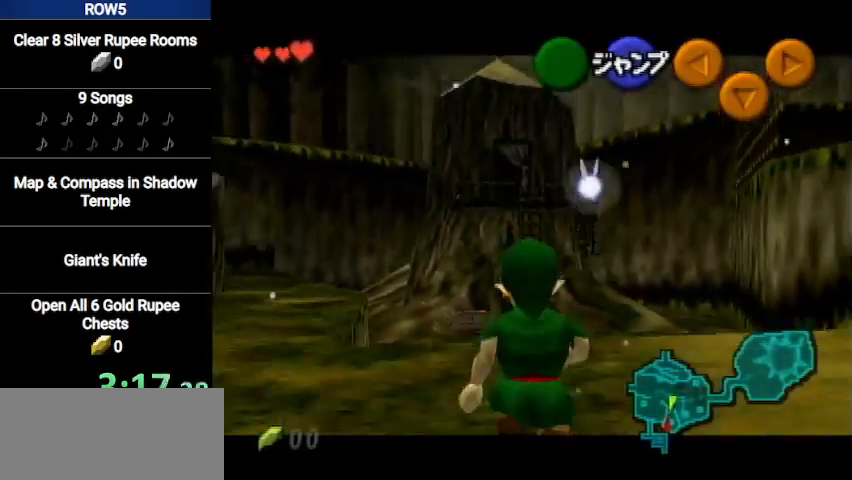
{"buttons": ["A", "L1"], "left_stick": "down", "right_stick": "center", "events": [[467, "A", "down"]]}
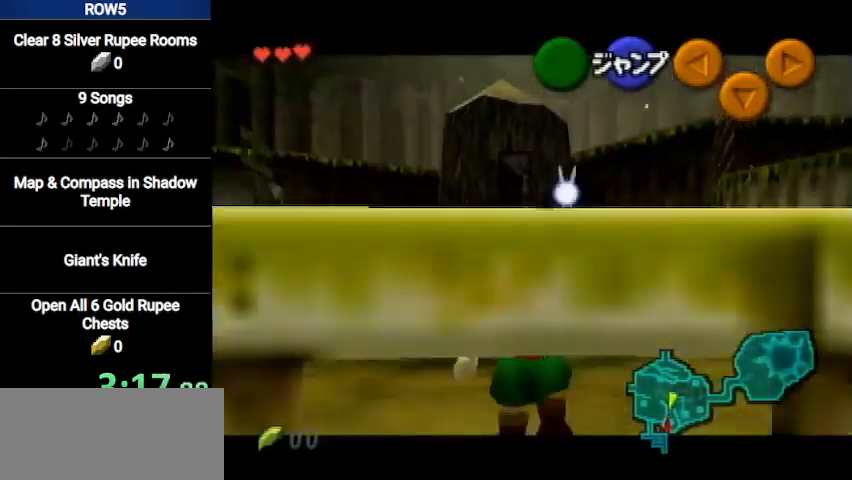
{"buttons": [], "left_stick": "down-right", "right_stick": "center", "events": [[33, "A", "up"], [400, "L1", "up"], [433, "left_stick", "down-right"]]}
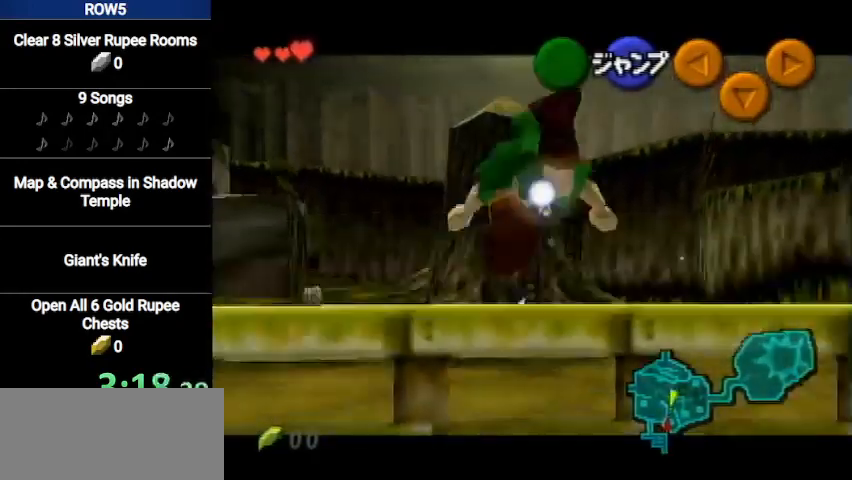
{"buttons": ["A", "L1"], "left_stick": "up-right", "right_stick": "center", "events": [[367, "A", "down"], [401, "L1", "down"], [501, "left_stick", "up-right"]]}
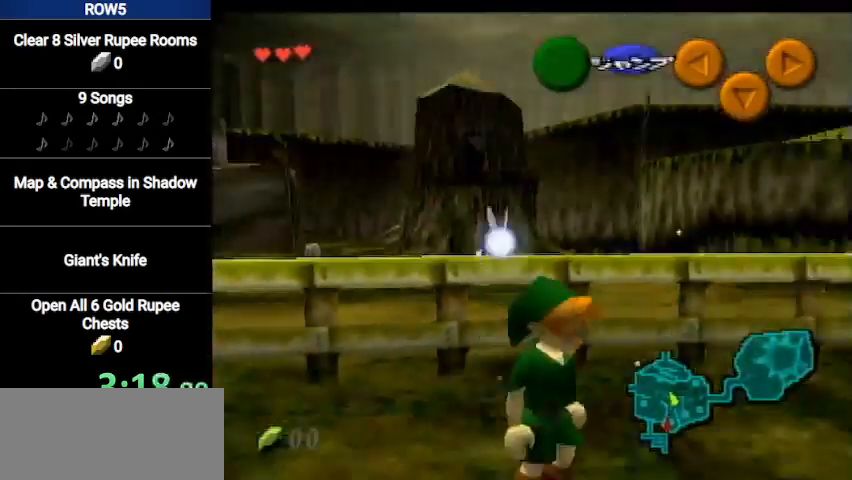
{"buttons": [], "left_stick": "up", "right_stick": "center", "events": [[33, "left_stick", "up"], [66, "A", "up"], [100, "L1", "up"]]}
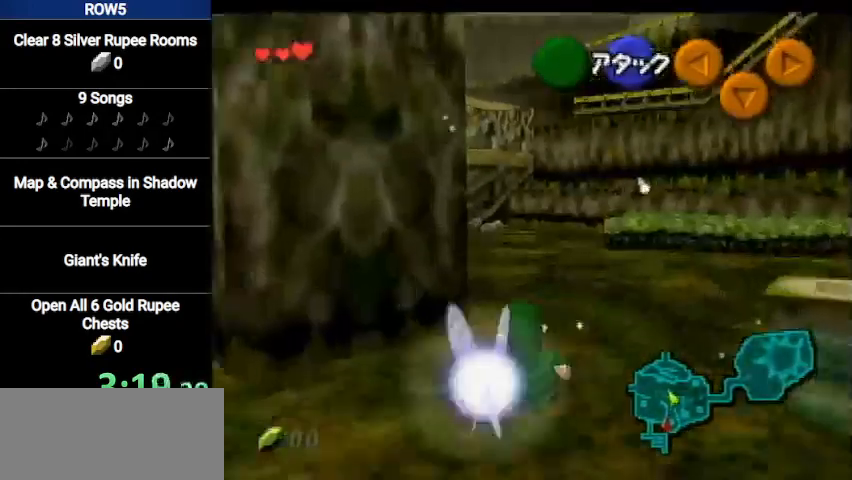
{"buttons": [], "left_stick": "up-right", "right_stick": "center", "events": [[100, "left_stick", "up-right"], [234, "A", "down"], [501, "A", "up"]]}
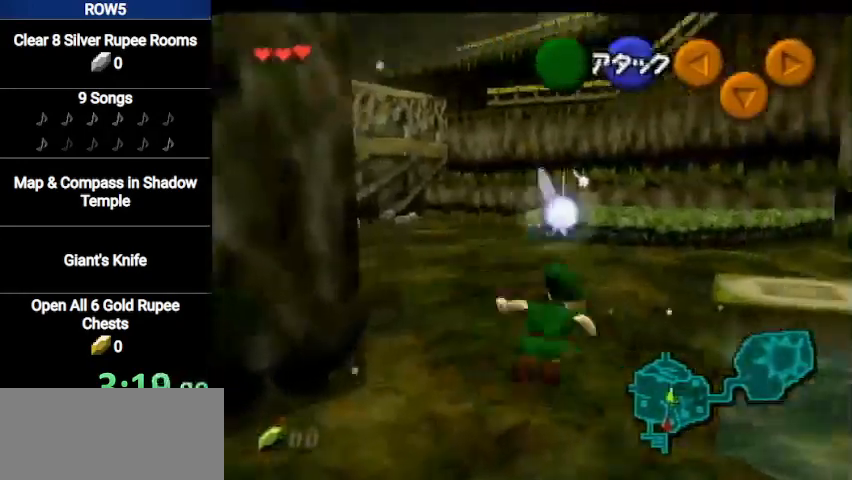
{"buttons": [], "left_stick": "right", "right_stick": "center", "events": [[400, "left_stick", "right"]]}
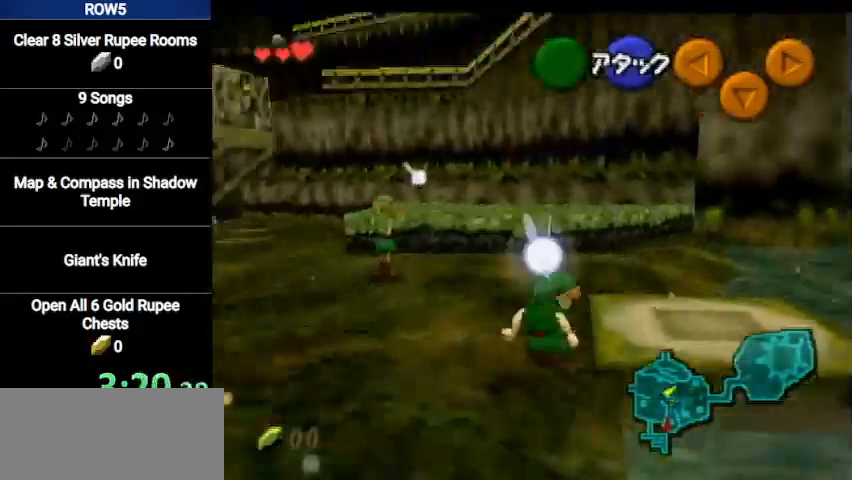
{"buttons": [], "left_stick": "up", "right_stick": "center", "events": [[234, "A", "down"], [300, "L1", "down"], [367, "left_stick", "up"], [401, "A", "up"], [501, "L1", "up"]]}
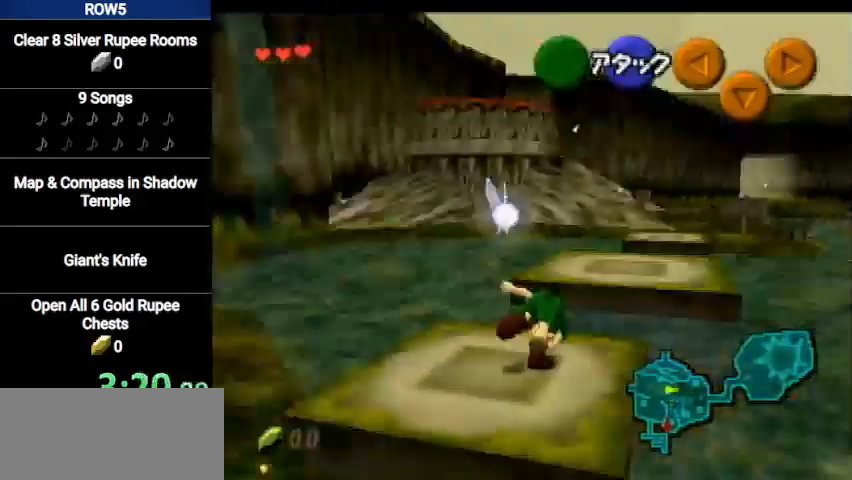
{"buttons": [], "left_stick": "up", "right_stick": "center", "events": []}
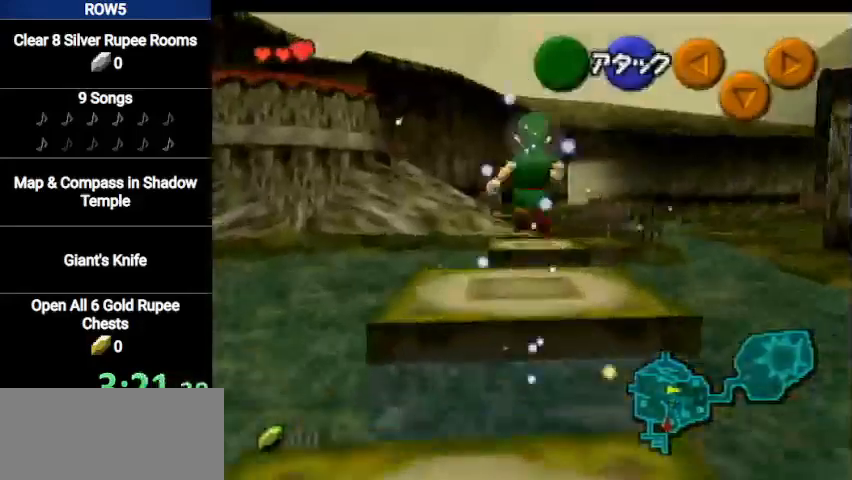
{"buttons": ["A"], "left_stick": "up", "right_stick": "center", "events": [[367, "A", "down"]]}
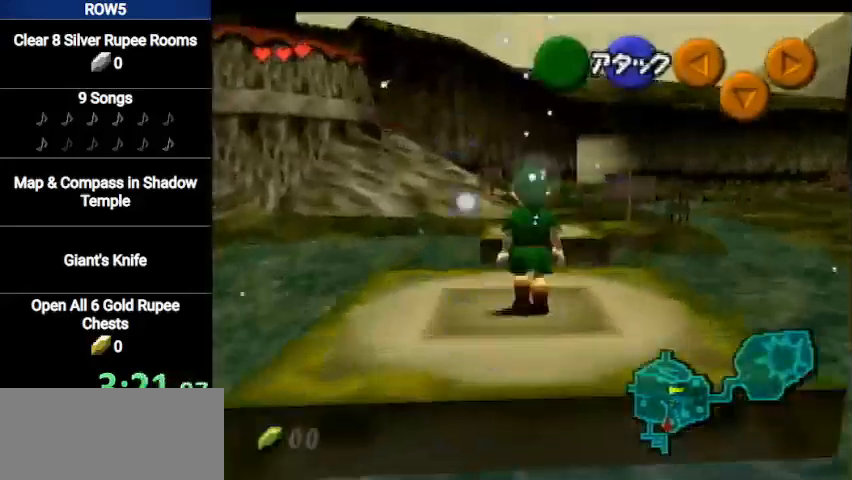
{"buttons": [], "left_stick": "up", "right_stick": "center", "events": [[100, "A", "up"]]}
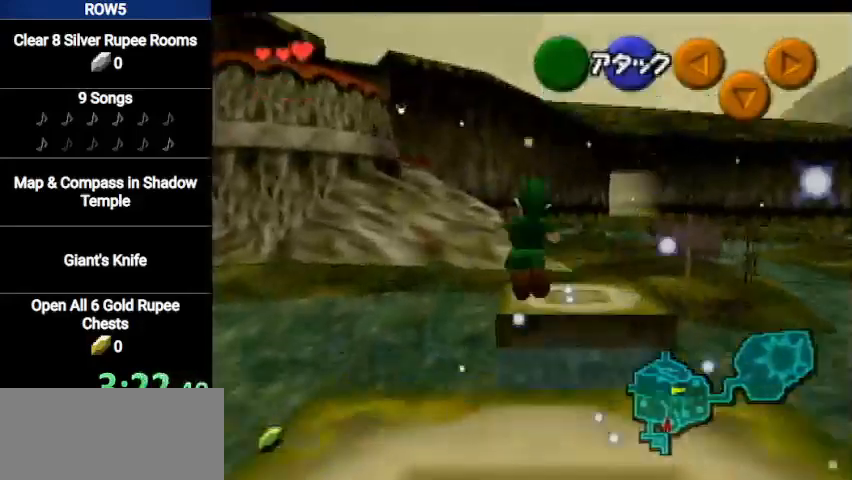
{"buttons": [], "left_stick": "up", "right_stick": "center", "events": []}
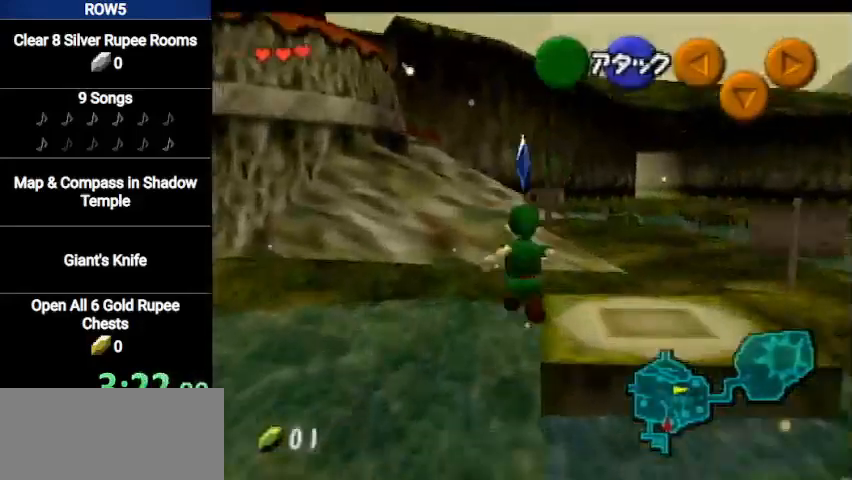
{"buttons": ["L1"], "left_stick": "up", "right_stick": "center", "events": [[267, "A", "down"], [367, "L1", "down"], [500, "A", "up"]]}
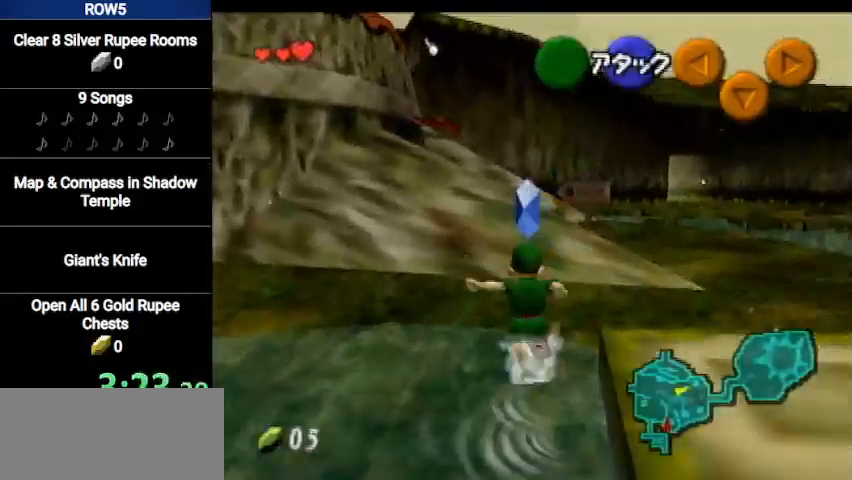
{"buttons": [], "left_stick": "left", "right_stick": "center", "events": [[100, "L1", "up"], [334, "left_stick", "center"], [434, "left_stick", "left"]]}
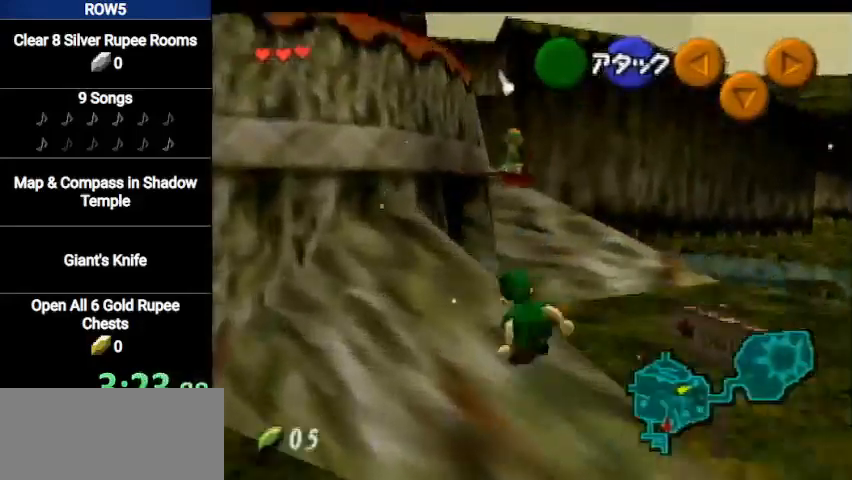
{"buttons": [], "left_stick": "center", "right_stick": "center", "events": [[33, "L1", "down"], [33, "left_stick", "center"], [133, "A", "down"], [133, "left_stick", "right"], [200, "A", "up"], [267, "A", "down"], [333, "A", "up"], [433, "L1", "up"], [433, "left_stick", "center"]]}
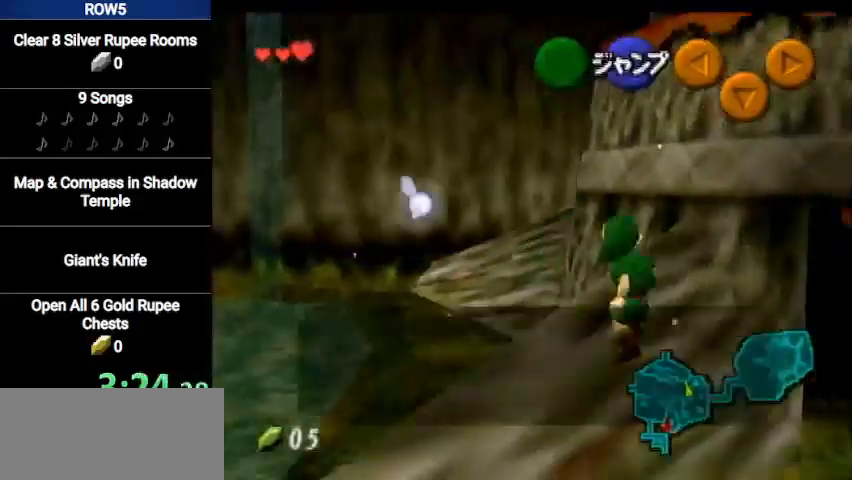
{"buttons": ["B"], "left_stick": "up", "right_stick": "center", "events": [[267, "left_stick", "up"], [367, "B", "down"], [434, "B", "up"], [501, "B", "down"]]}
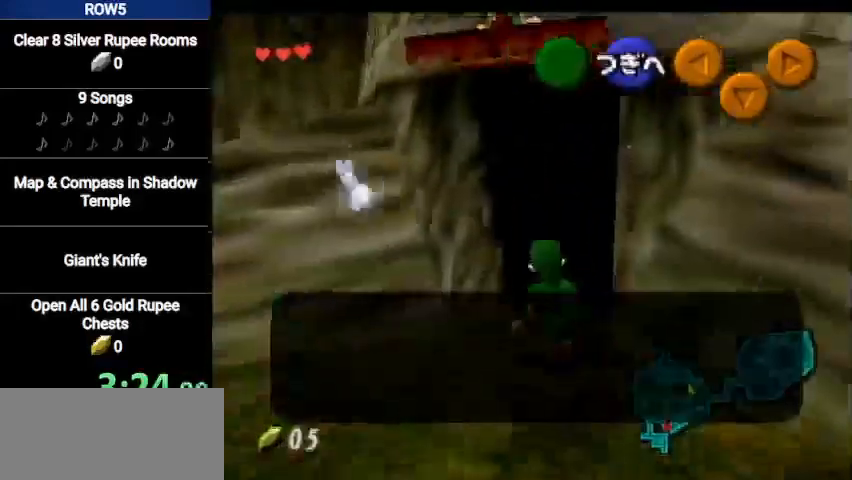
{"buttons": [], "left_stick": "up", "right_stick": "center", "events": [[66, "B", "up"], [133, "B", "down"], [200, "B", "up"], [267, "B", "down"], [333, "B", "up"], [400, "B", "down"], [467, "B", "up"]]}
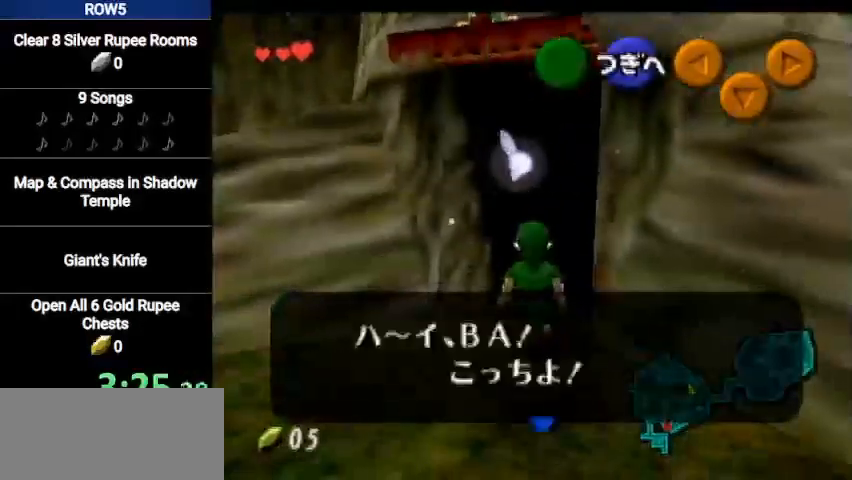
{"buttons": ["A"], "left_stick": "up", "right_stick": "center", "events": [[34, "B", "down"], [100, "B", "up"], [134, "B", "down"], [200, "B", "up"], [467, "A", "down"]]}
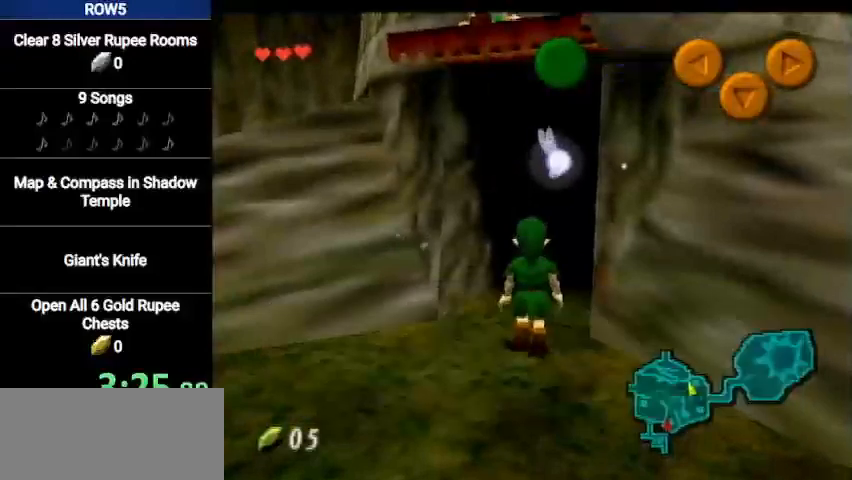
{"buttons": [], "left_stick": "center", "right_stick": "center", "events": [[33, "A", "up"], [467, "left_stick", "center"]]}
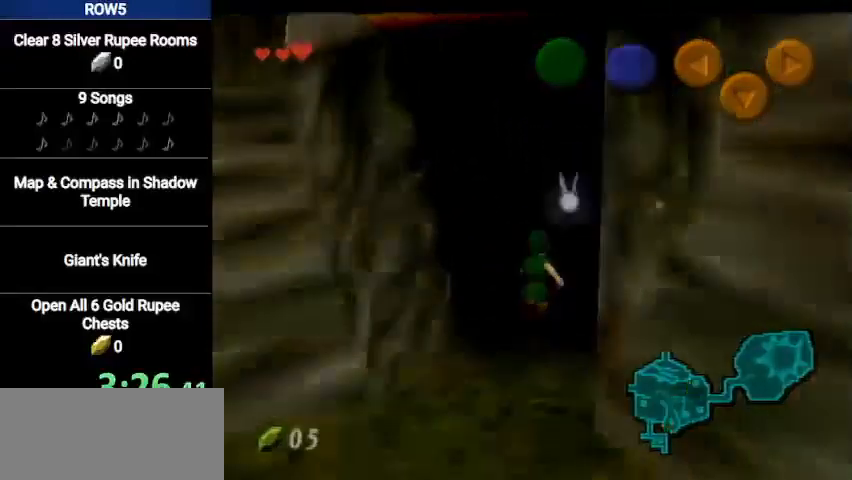
{"buttons": [], "left_stick": "center", "right_stick": "center", "events": []}
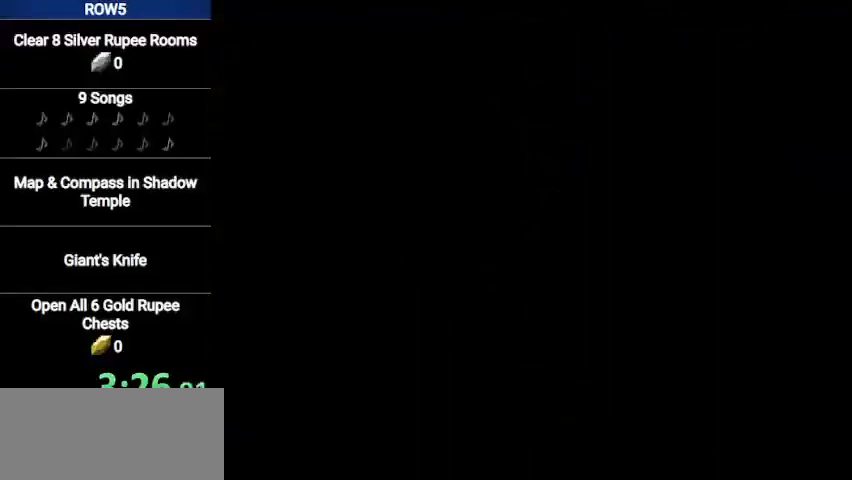
{"buttons": [], "left_stick": "up-right", "right_stick": "center", "events": [[167, "left_stick", "up-right"]]}
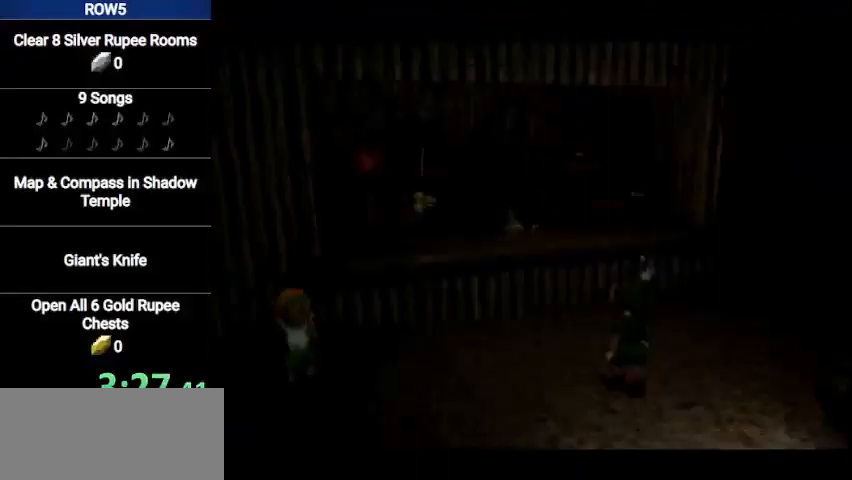
{"buttons": [], "left_stick": "up-right", "right_stick": "center", "events": []}
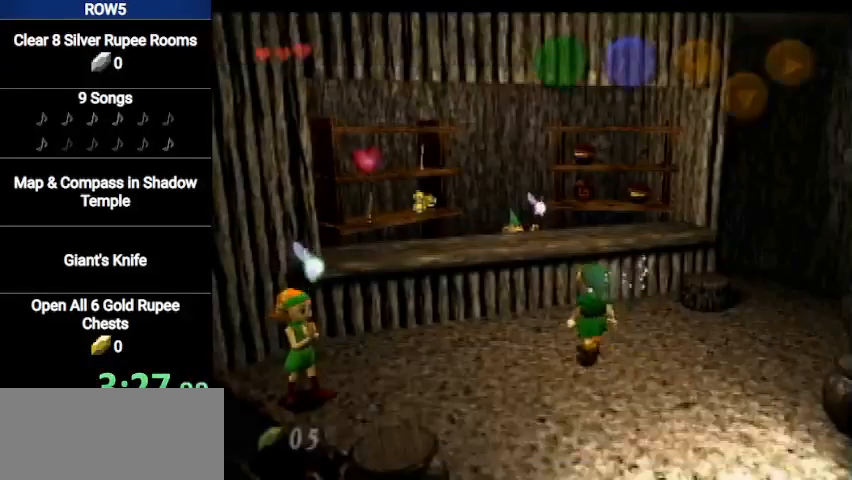
{"buttons": [], "left_stick": "up-right", "right_stick": "center", "events": []}
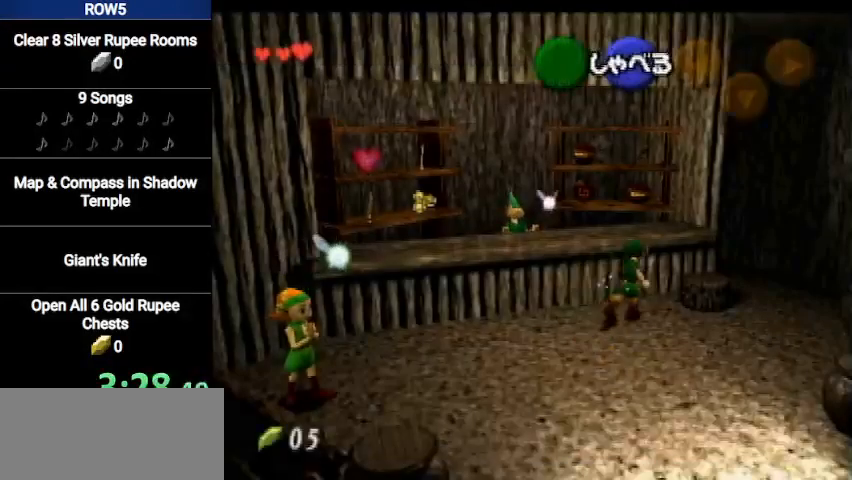
{"buttons": [], "left_stick": "up", "right_stick": "center", "events": [[401, "left_stick", "up"]]}